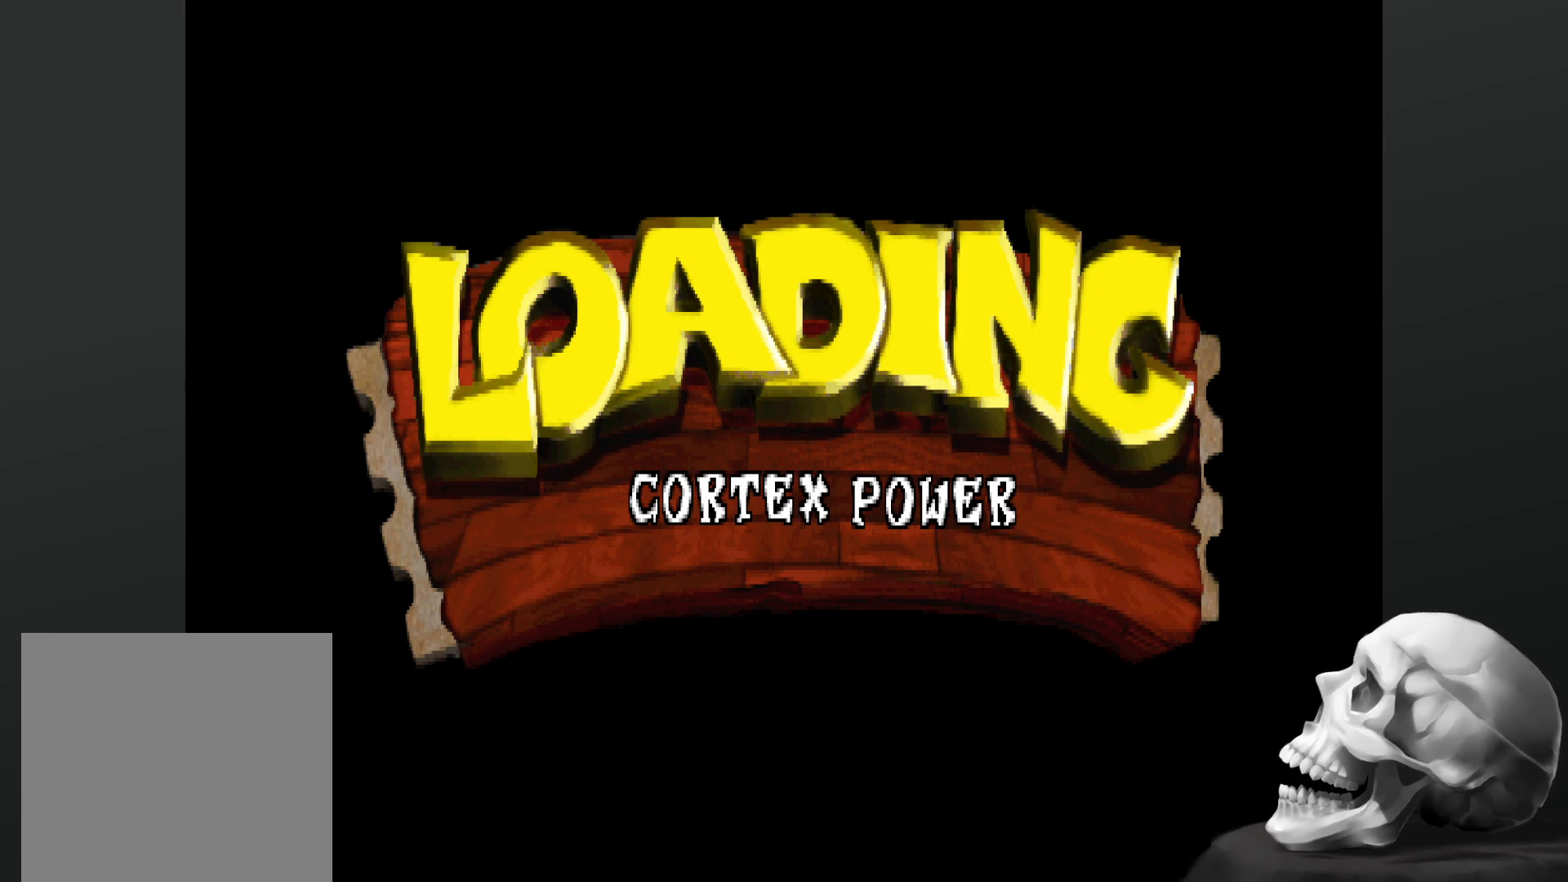
Gameplay with a controller (PlayStation layout); each line is a JSON object with the inputs held at the frame after it. "events" lists button and stick changes between this image and that frame as [ms after this image, input, new state], when the widget could be followed in between. Not read: L3 R3.
{"buttons": [], "left_stick": "down-left", "right_stick": "right", "events": [[367, "left_stick", "left"], [367, "right_stick", "right"], [433, "left_stick", "down-left"]]}
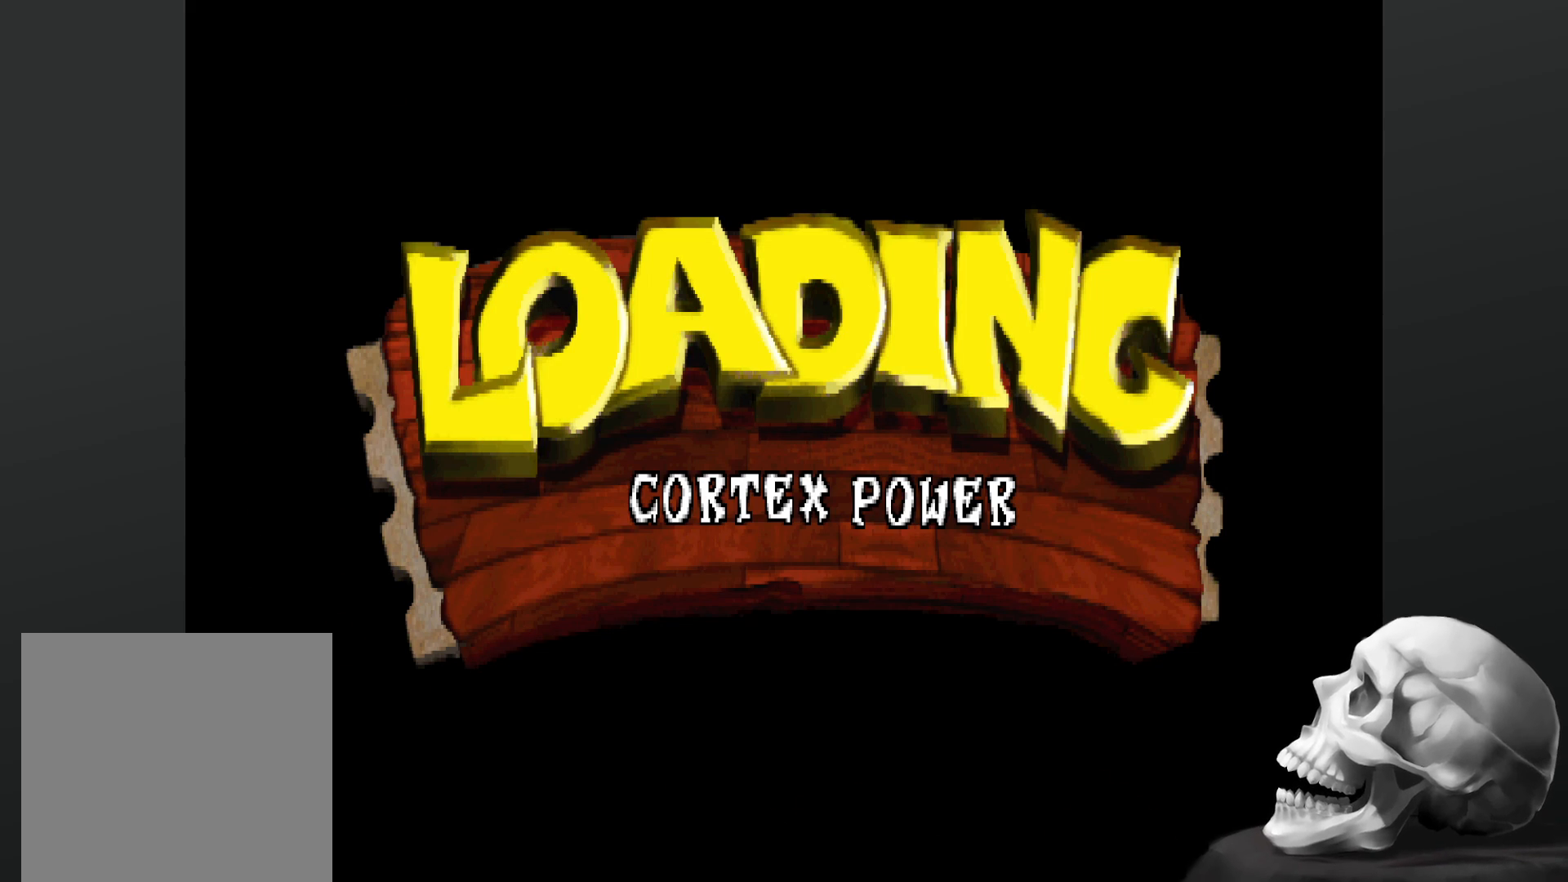
{"buttons": [], "left_stick": "up", "right_stick": "left", "events": [[67, "left_stick", "down-right"], [67, "right_stick", "down"], [133, "left_stick", "up-right"], [200, "left_stick", "up-left"], [200, "right_stick", "up"], [300, "left_stick", "down"], [300, "right_stick", "right"], [367, "left_stick", "down-right"], [433, "right_stick", "down"], [467, "left_stick", "up"], [500, "right_stick", "left"]]}
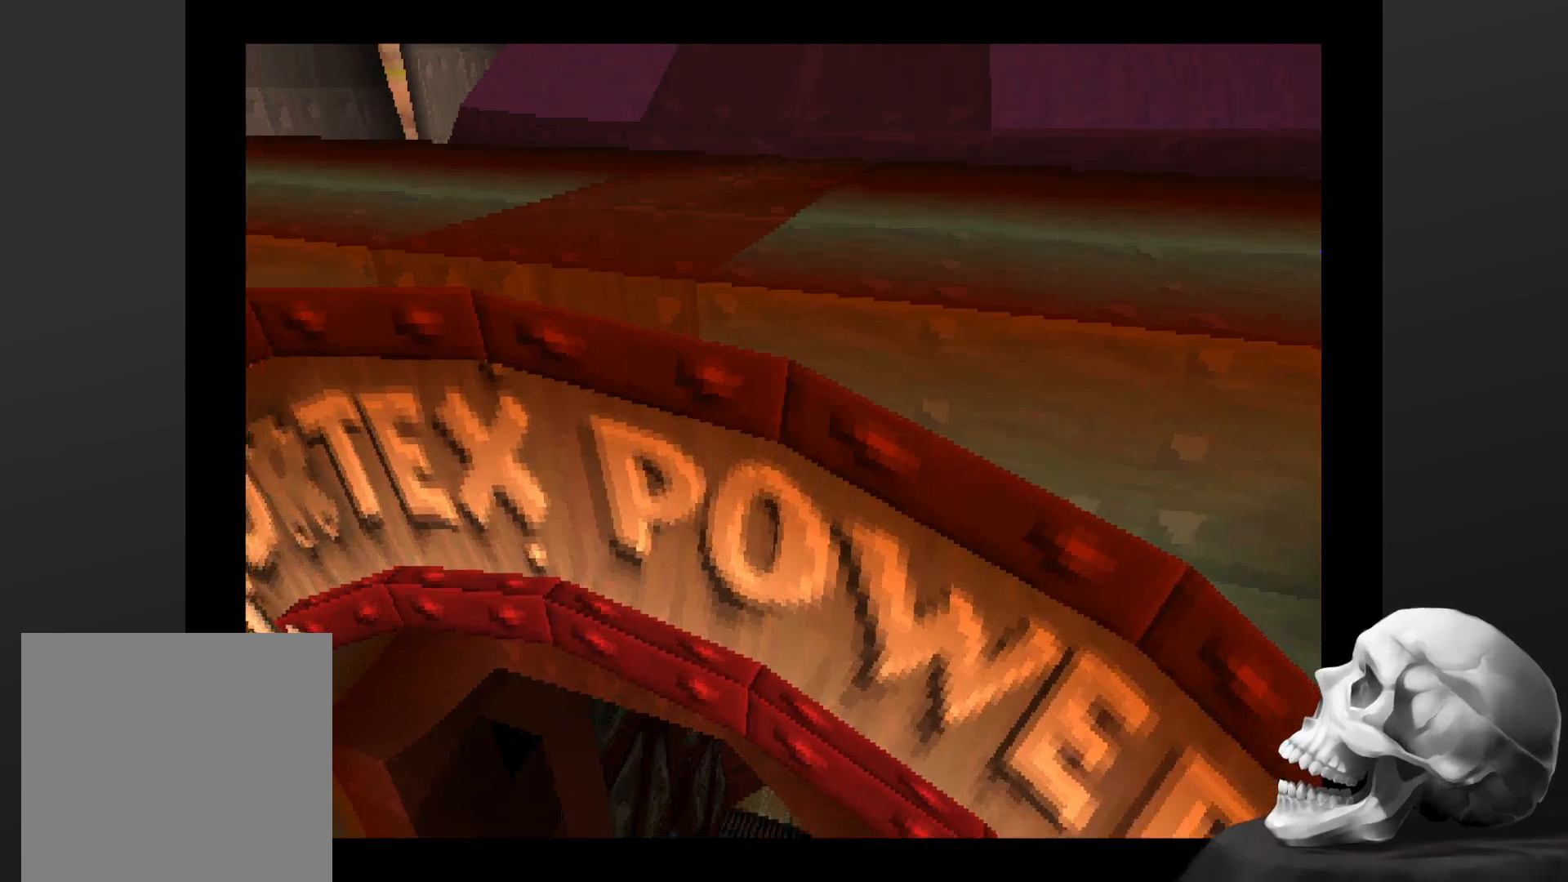
{"buttons": [], "left_stick": "up", "right_stick": "down", "events": [[67, "left_stick", "down"], [67, "right_stick", "up"], [167, "right_stick", "right"], [233, "left_stick", "up-right"], [233, "right_stick", "down"], [333, "left_stick", "down"], [367, "right_stick", "up"], [467, "right_stick", "down"], [500, "left_stick", "up"]]}
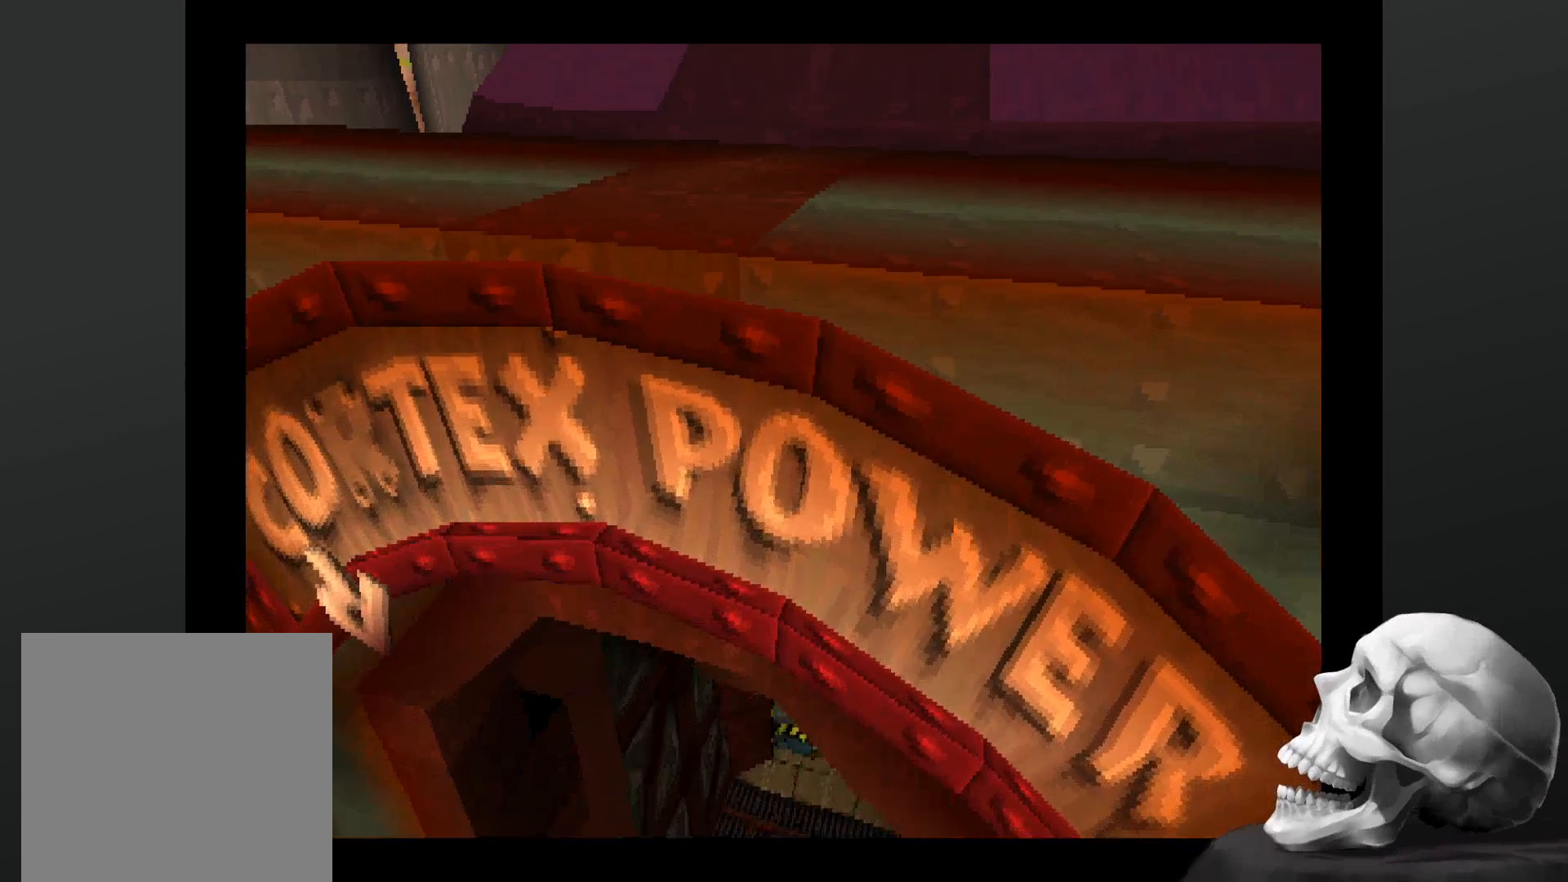
{"buttons": [], "left_stick": "up", "right_stick": "down", "events": [[67, "left_stick", "down-right"], [100, "right_stick", "up-left"], [200, "left_stick", "up"], [233, "right_stick", "down"], [300, "left_stick", "down-right"], [333, "right_stick", "up"], [433, "left_stick", "up"], [433, "right_stick", "down"]]}
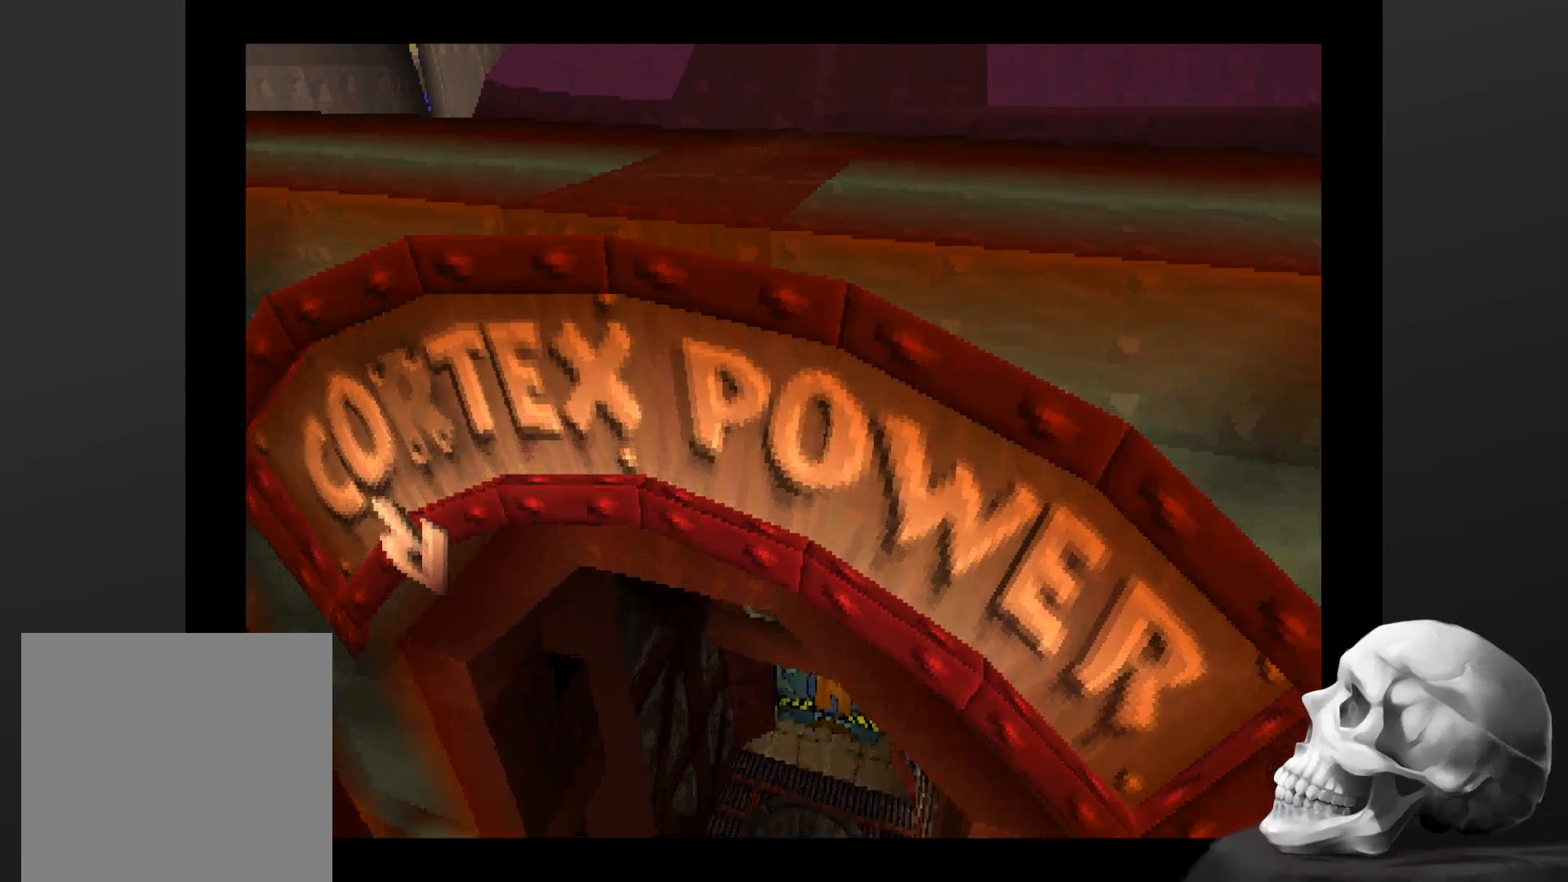
{"buttons": [], "left_stick": "down-left", "right_stick": "up-right", "events": [[67, "left_stick", "down"], [100, "right_stick", "up"], [133, "left_stick", "left"], [233, "right_stick", "left"], [300, "left_stick", "right"], [400, "right_stick", "right"], [433, "left_stick", "down-left"], [500, "right_stick", "up-right"]]}
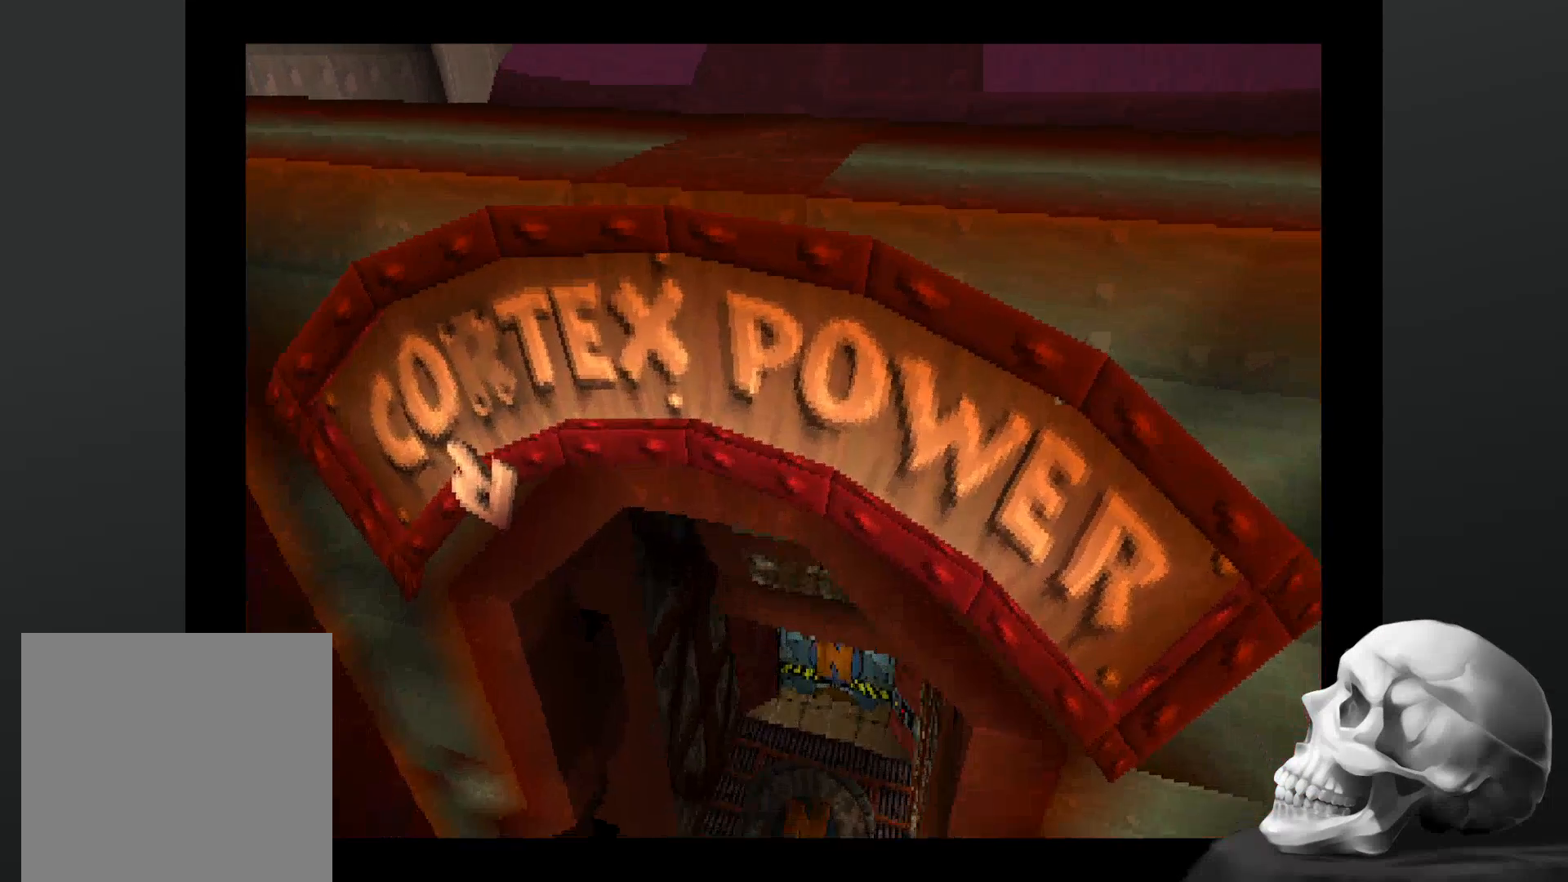
{"buttons": [], "left_stick": "right", "right_stick": "down", "events": [[33, "right_stick", "up"], [100, "left_stick", "up"], [100, "right_stick", "down"], [233, "left_stick", "down-right"], [233, "right_stick", "up-right"], [300, "left_stick", "down-left"], [400, "left_stick", "up"], [400, "right_stick", "down"], [500, "left_stick", "right"]]}
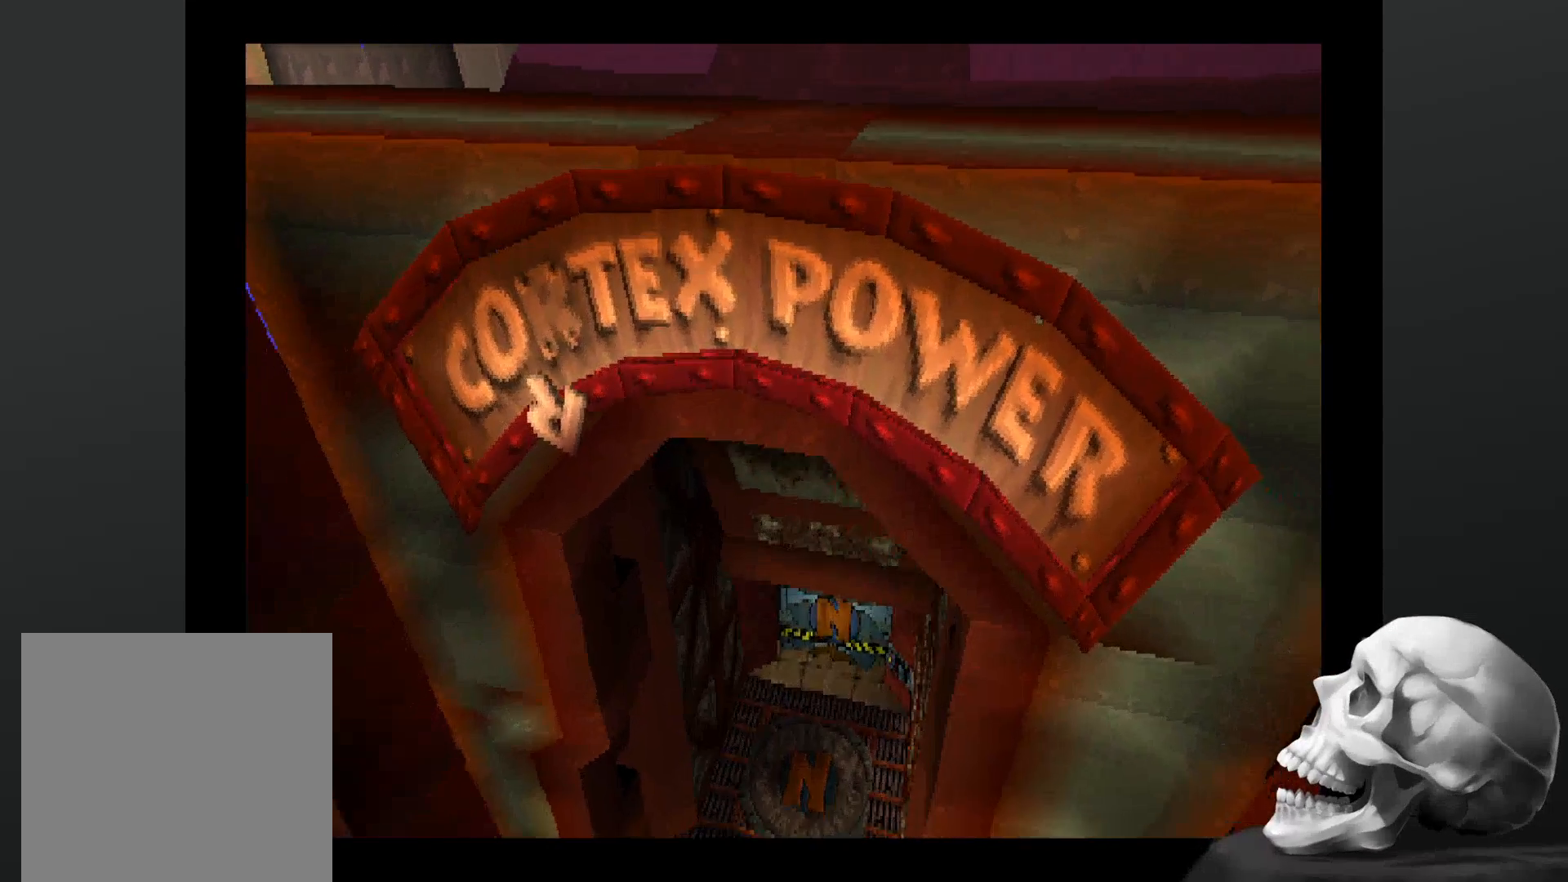
{"buttons": [], "left_stick": "up-left", "right_stick": "down-right", "events": [[33, "right_stick", "up"], [67, "left_stick", "down"], [167, "left_stick", "left"], [167, "right_stick", "right"], [233, "right_stick", "down"], [300, "left_stick", "right"], [300, "right_stick", "up"], [433, "right_stick", "center"], [500, "left_stick", "up-left"], [500, "right_stick", "down-right"]]}
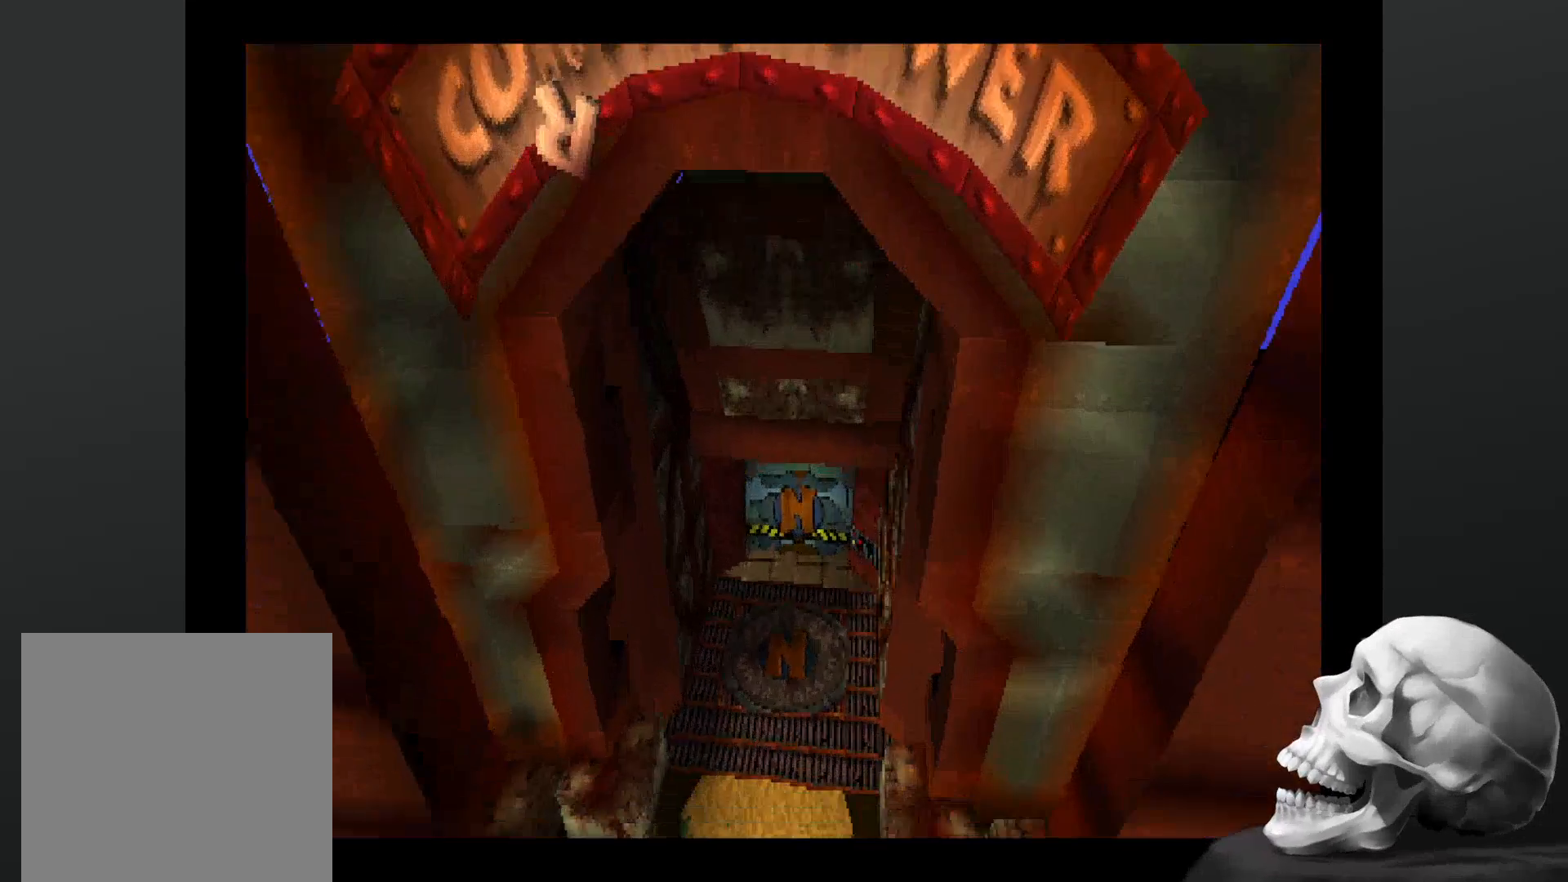
{"buttons": [], "left_stick": "up-right", "right_stick": "down-left", "events": [[67, "right_stick", "up-right"], [100, "left_stick", "down-left"], [167, "right_stick", "left"], [200, "left_stick", "up-right"], [233, "right_stick", "down"], [300, "left_stick", "down-left"], [300, "right_stick", "right"], [400, "right_stick", "up"], [433, "left_stick", "up-right"], [467, "right_stick", "down-left"]]}
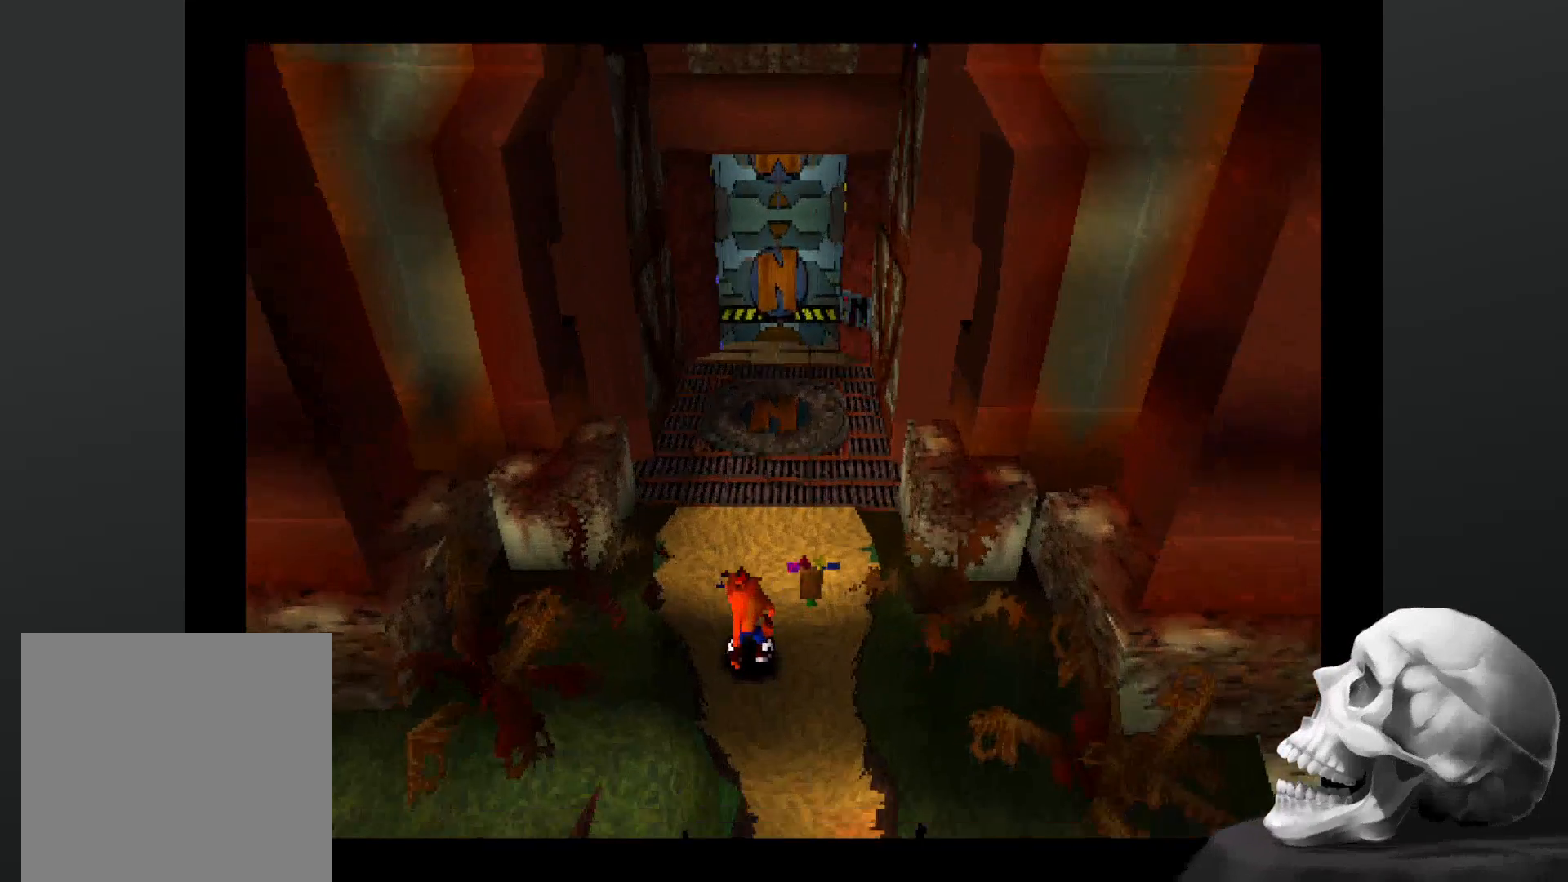
{"buttons": [], "left_stick": "down-left", "right_stick": "up", "events": [[67, "left_stick", "up-left"], [67, "right_stick", "down-right"], [133, "left_stick", "down-left"], [167, "right_stick", "up-right"], [233, "left_stick", "down-right"], [267, "right_stick", "left"], [333, "right_stick", "down"], [400, "left_stick", "left"], [400, "right_stick", "right"], [467, "left_stick", "down-left"], [500, "right_stick", "up"]]}
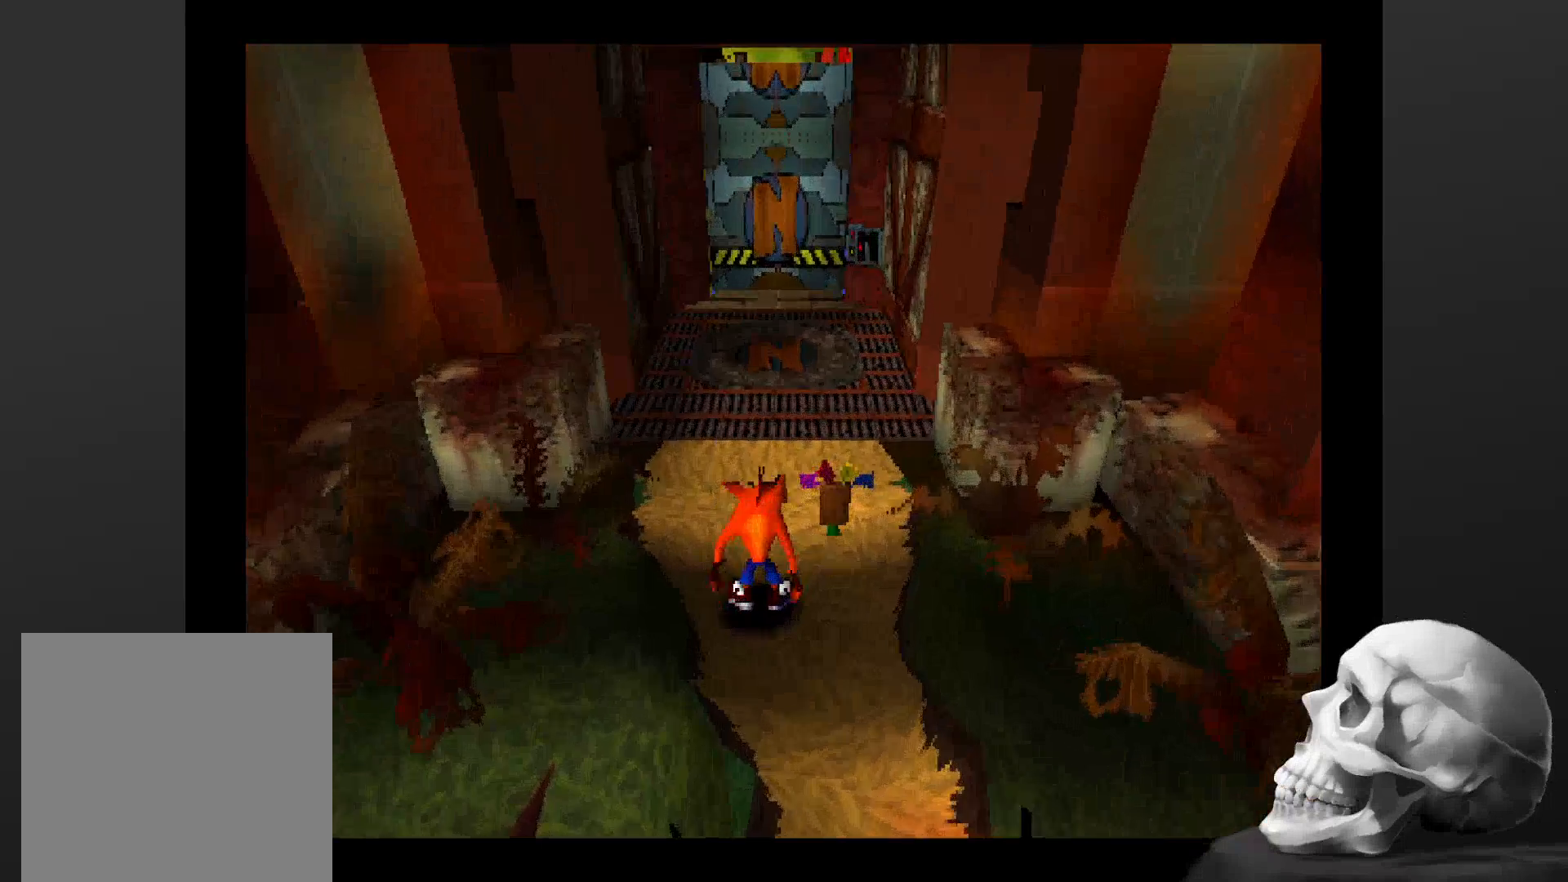
{"buttons": [], "left_stick": "center", "right_stick": "center", "events": [[33, "left_stick", "down"], [67, "right_stick", "left"], [133, "left_stick", "right"], [200, "left_stick", "up"], [233, "right_stick", "center"], [300, "left_stick", "down-left"], [300, "right_stick", "up-right"], [433, "left_stick", "center"], [433, "right_stick", "center"]]}
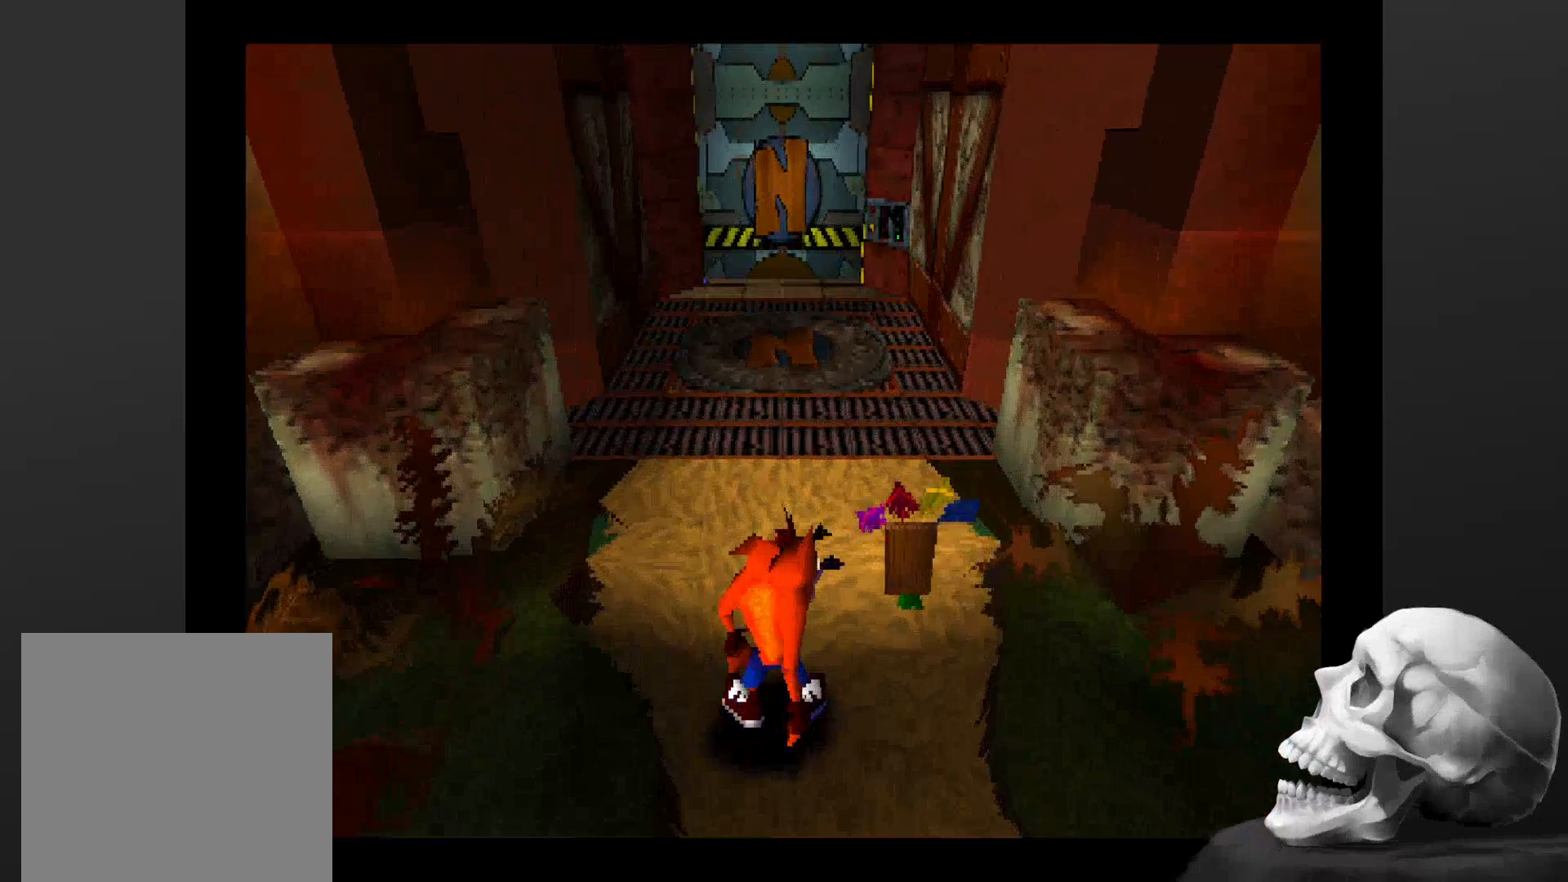
{"buttons": [], "left_stick": "center", "right_stick": "center", "events": []}
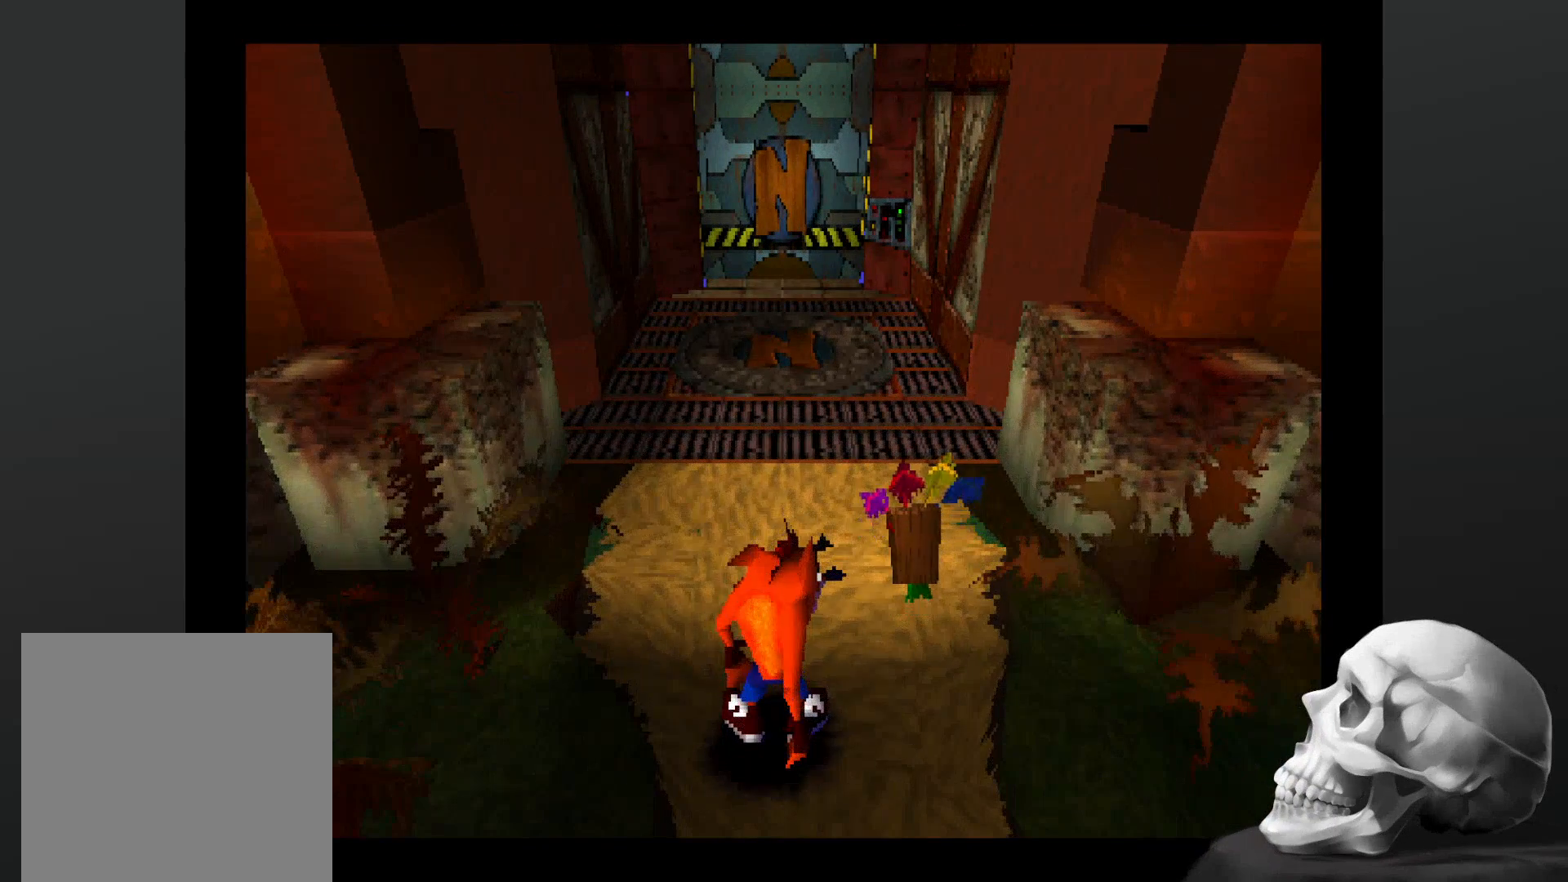
{"buttons": [], "left_stick": "right", "right_stick": "center", "events": [[67, "left_stick", "right"], [200, "left_stick", "up"], [300, "left_stick", "left"], [400, "left_stick", "down"], [500, "left_stick", "right"]]}
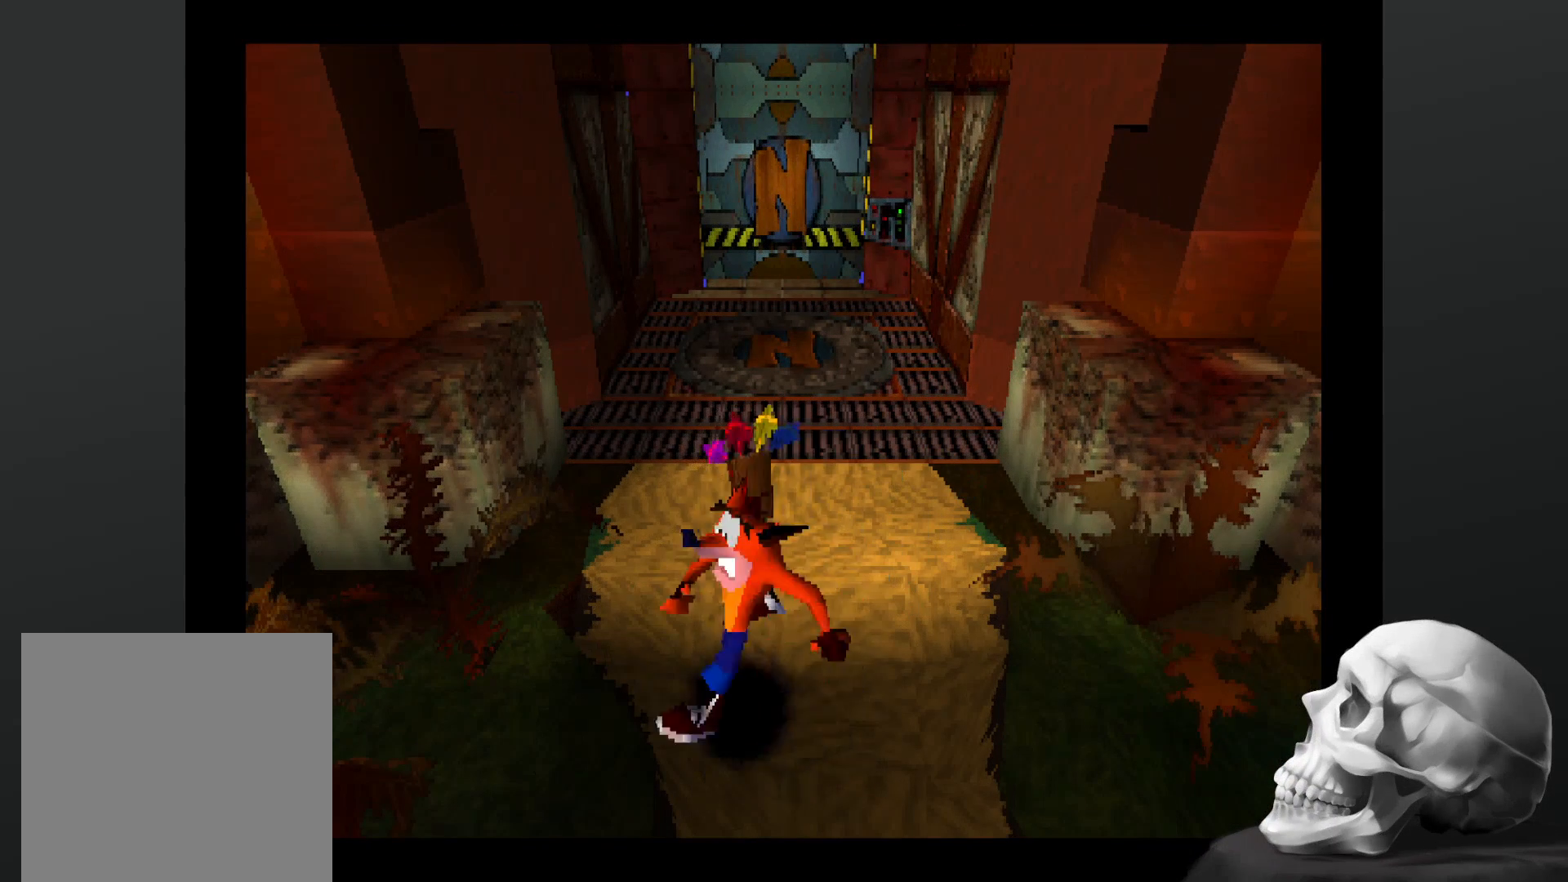
{"buttons": [], "left_stick": "down-left", "right_stick": "center", "events": [[100, "left_stick", "up-left"], [200, "left_stick", "down-left"], [267, "left_stick", "down-right"], [400, "left_stick", "up"], [500, "left_stick", "down-left"]]}
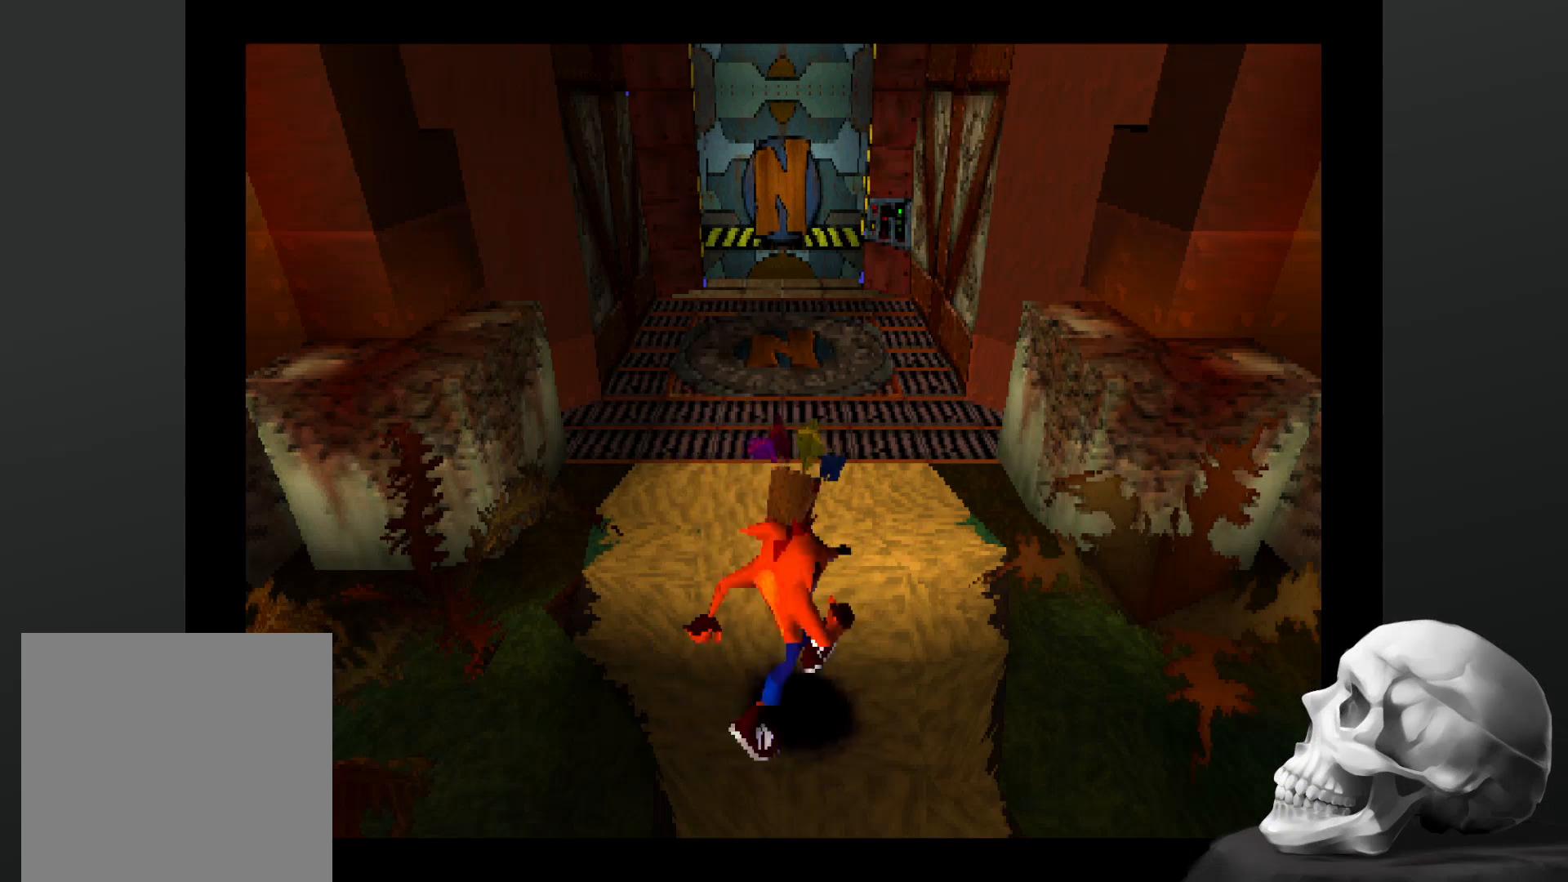
{"buttons": ["SQUARE"], "left_stick": "center", "right_stick": "center", "events": [[33, "left_stick", "down"], [100, "left_stick", "right"], [167, "left_stick", "up"], [267, "left_stick", "down-left"], [400, "SQUARE", "down"], [400, "left_stick", "center"]]}
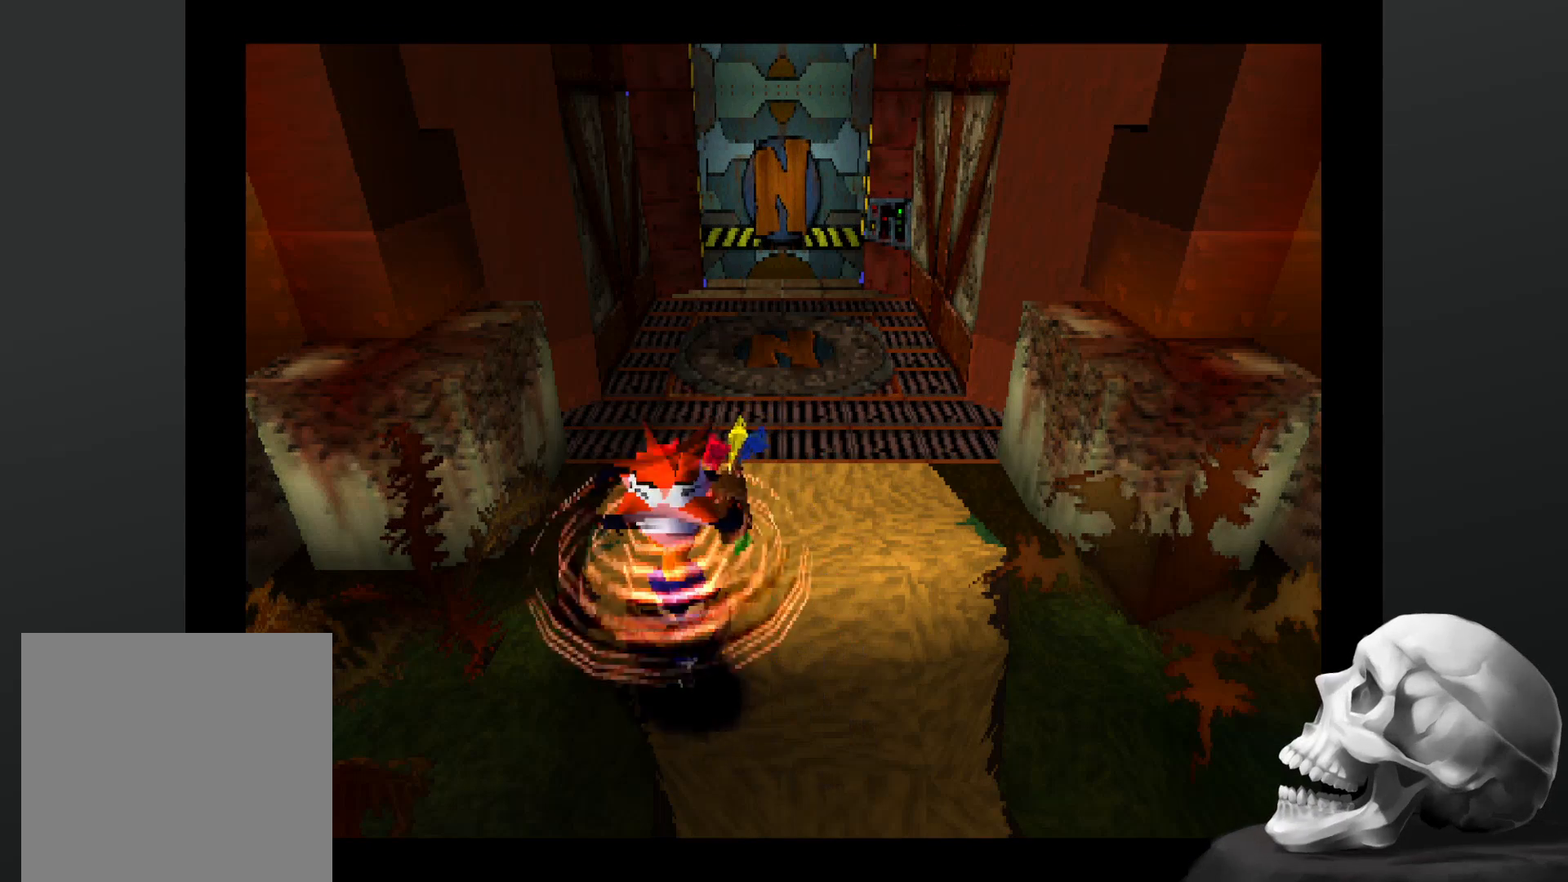
{"buttons": [], "left_stick": "right", "right_stick": "center", "events": [[33, "SQUARE", "up"], [100, "SQUARE", "down"], [133, "left_stick", "right"], [200, "SQUARE", "up"], [267, "SQUARE", "down"], [333, "left_stick", "left"], [433, "left_stick", "down"], [500, "SQUARE", "up"], [500, "left_stick", "right"]]}
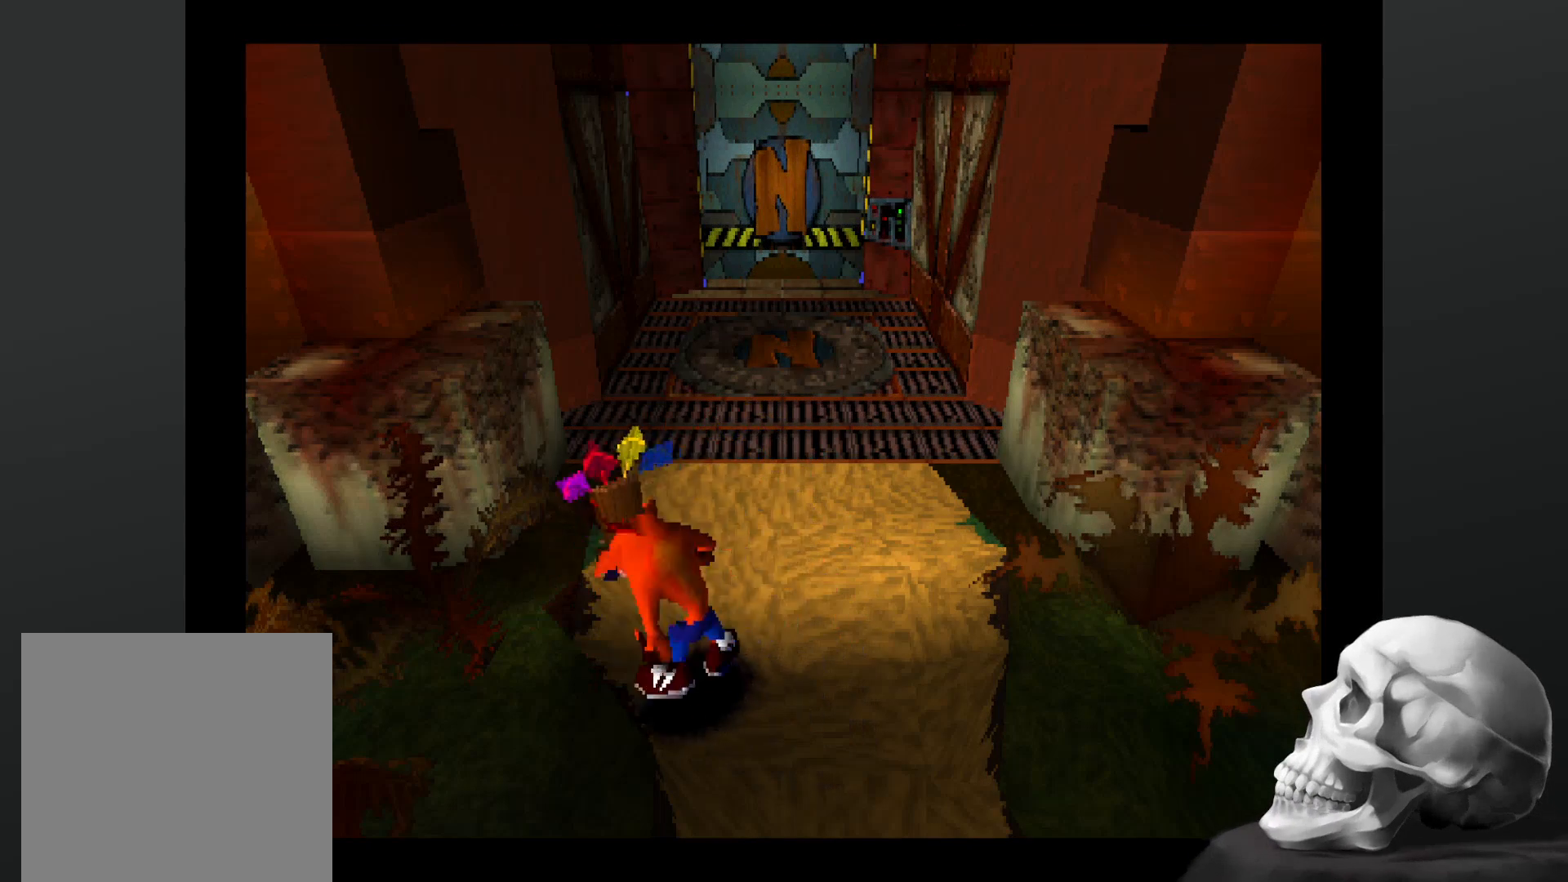
{"buttons": [], "left_stick": "up-left", "right_stick": "center", "events": [[67, "SQUARE", "down"], [167, "SQUARE", "up"], [167, "left_stick", "up"], [233, "SQUARE", "down"], [267, "left_stick", "down"], [300, "SQUARE", "up"], [367, "SQUARE", "down"], [367, "left_stick", "right"], [467, "SQUARE", "up"], [500, "left_stick", "up-left"]]}
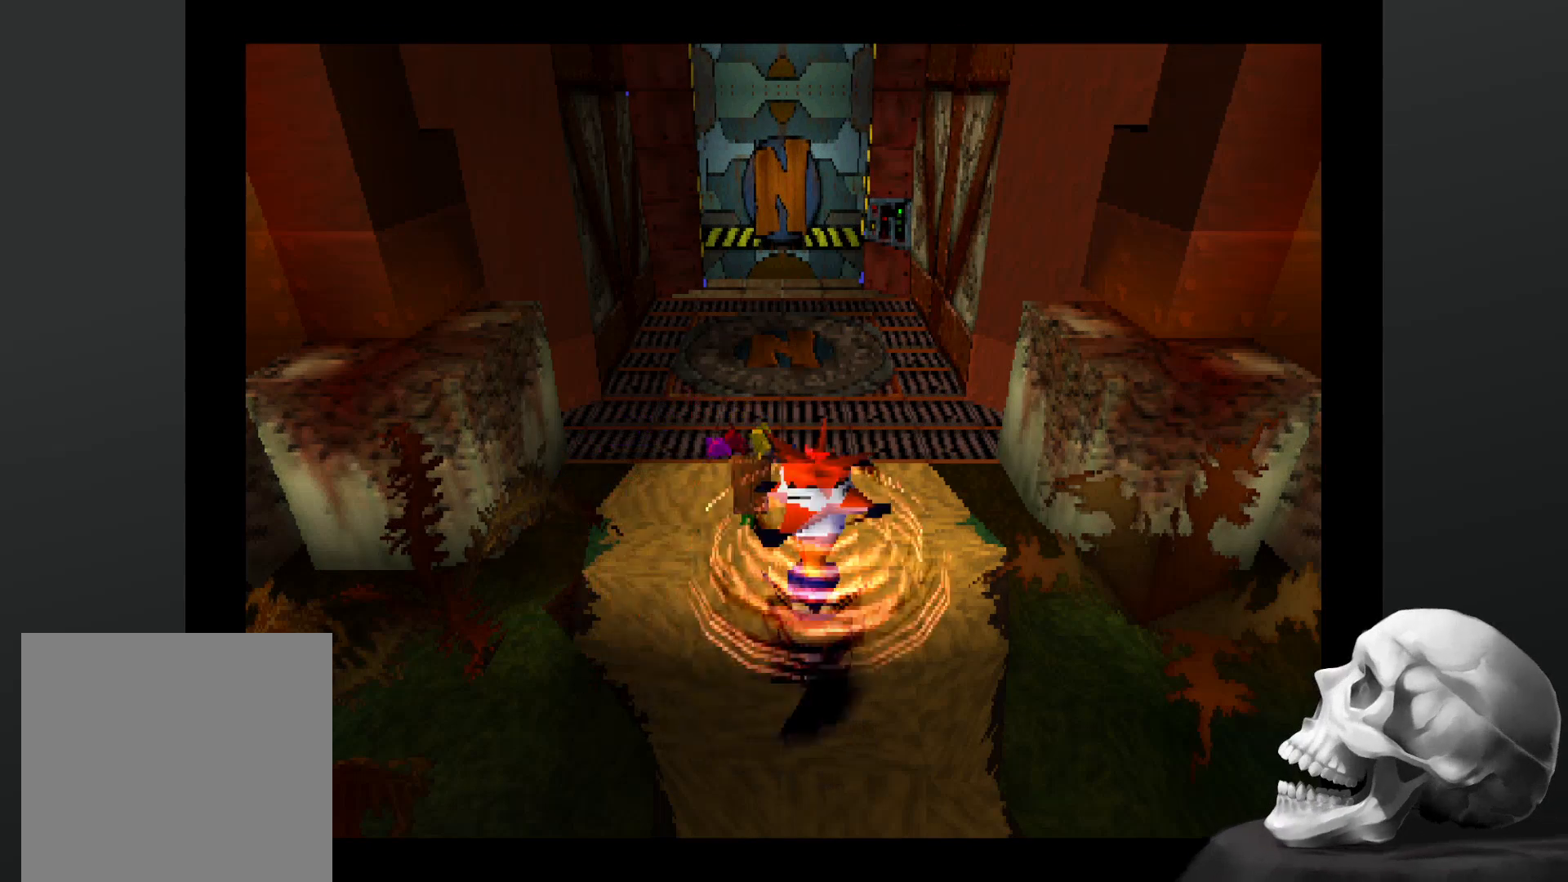
{"buttons": [], "left_stick": "center", "right_stick": "center", "events": [[33, "SQUARE", "down"], [33, "left_stick", "down-left"], [133, "SQUARE", "up"], [133, "left_stick", "right"], [200, "SQUARE", "down"], [233, "left_stick", "up-left"], [267, "SQUARE", "up"], [300, "left_stick", "down-left"], [367, "SQUARE", "down"], [400, "left_stick", "right"], [467, "SQUARE", "up"], [500, "left_stick", "center"]]}